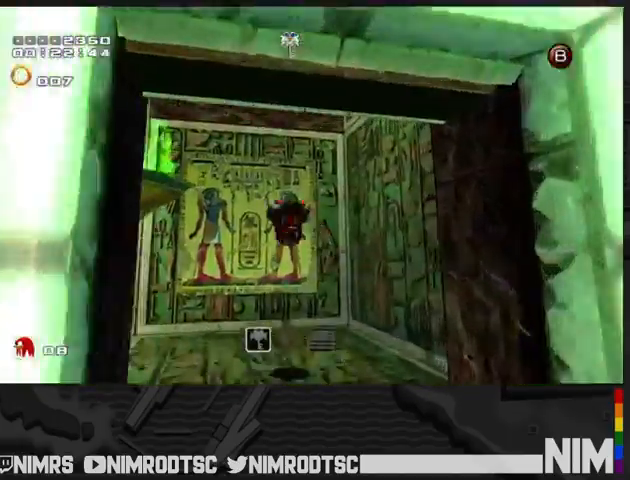
Gameplay with a controller (Xbox layout); each line is a JSON object with the inputs held at the frame after it (dt_ms = milliseconds from this image to that frame). "button_events" lists button changes between this image and that frame as [ms after this image, input, new state], when the widget could be followed in between (sticks are given only as held states). This document gives stick clicks only as held states, not as events.
{"dt_ms": 500, "buttons": [], "left_stick": "up-left", "right_stick": "center", "button_events": [[233, "A", "up"], [300, "A", "down"], [367, "A", "up"]]}
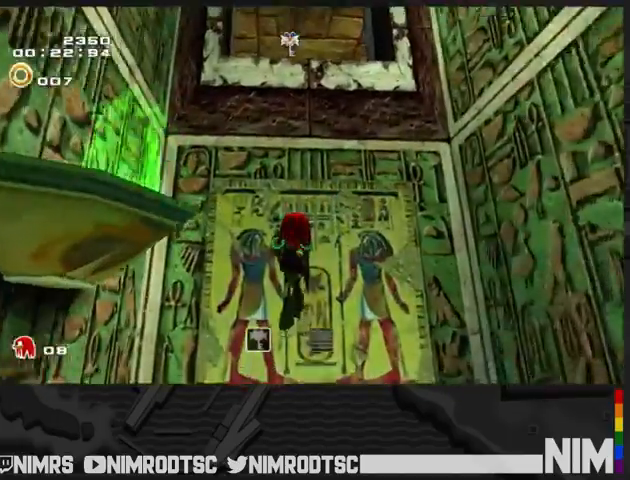
{"dt_ms": 500, "buttons": [], "left_stick": "up-left", "right_stick": "center", "button_events": []}
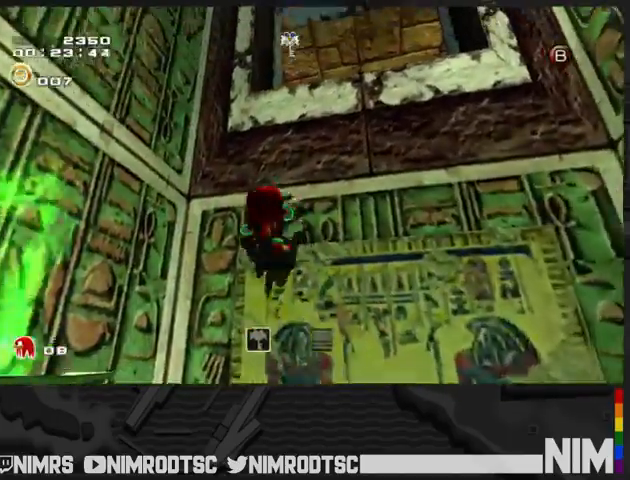
{"dt_ms": 500, "buttons": [], "left_stick": "up-right", "right_stick": "center", "button_events": []}
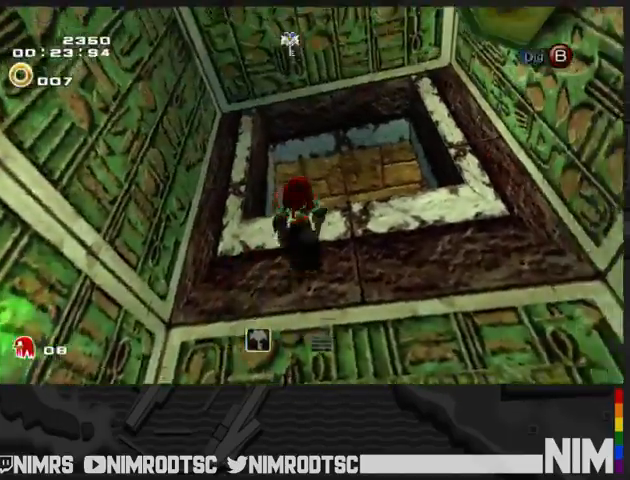
{"dt_ms": 500, "buttons": [], "left_stick": "up-left", "right_stick": "center", "button_events": [[67, "A", "down"], [433, "A", "up"]]}
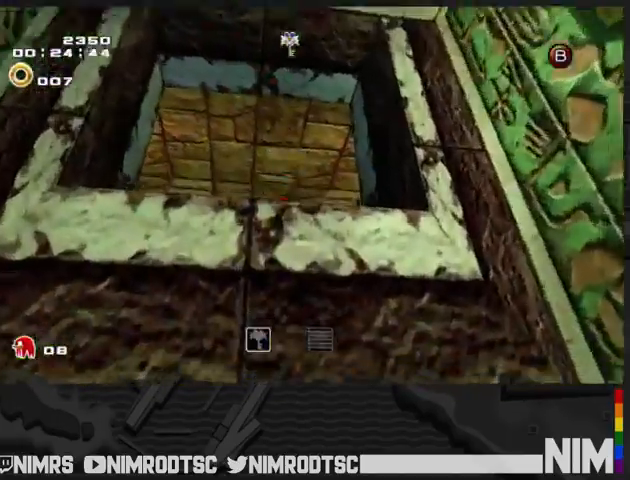
{"dt_ms": 500, "buttons": ["A"], "left_stick": "up", "right_stick": "center", "button_events": [[333, "A", "down"]]}
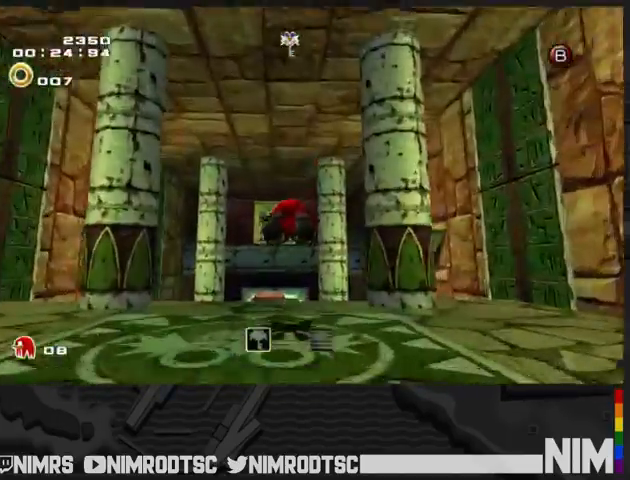
{"dt_ms": 500, "buttons": ["A"], "left_stick": "up", "right_stick": "center", "button_events": []}
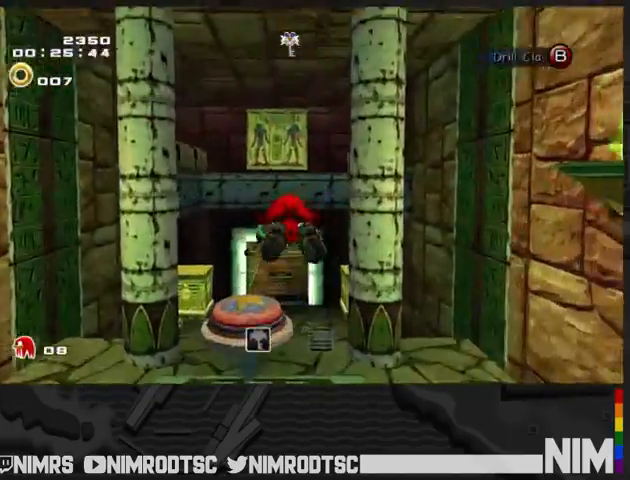
{"dt_ms": 500, "buttons": ["A"], "left_stick": "up", "right_stick": "center", "button_events": []}
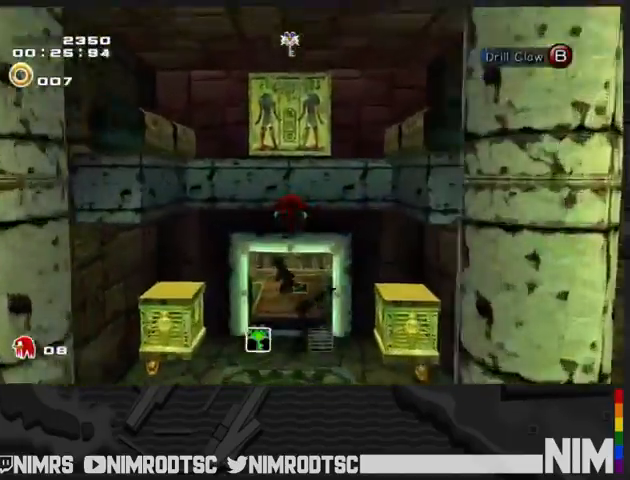
{"dt_ms": 500, "buttons": [], "left_stick": "up", "right_stick": "center", "button_events": [[133, "A", "up"], [267, "A", "down"], [367, "A", "up"]]}
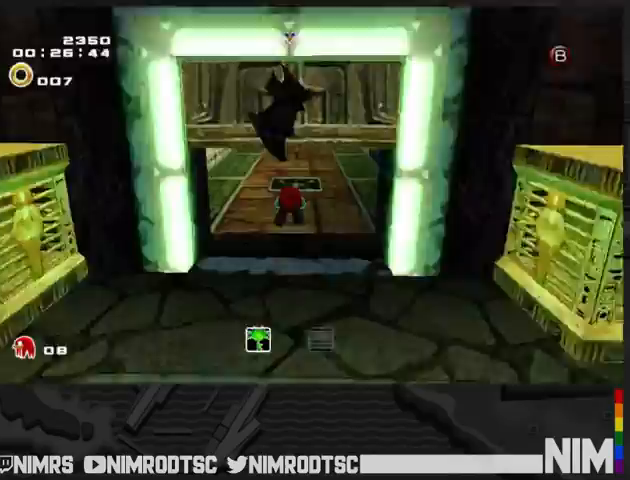
{"dt_ms": 500, "buttons": [], "left_stick": "up", "right_stick": "center", "button_events": [[167, "B", "down"], [333, "B", "up"]]}
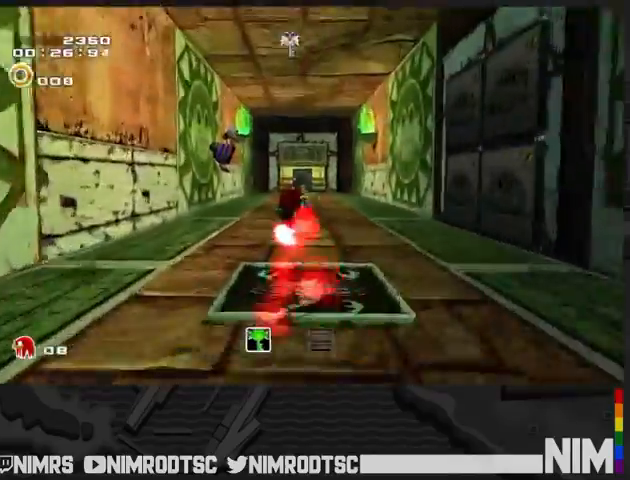
{"dt_ms": 500, "buttons": [], "left_stick": "up", "right_stick": "center", "button_events": []}
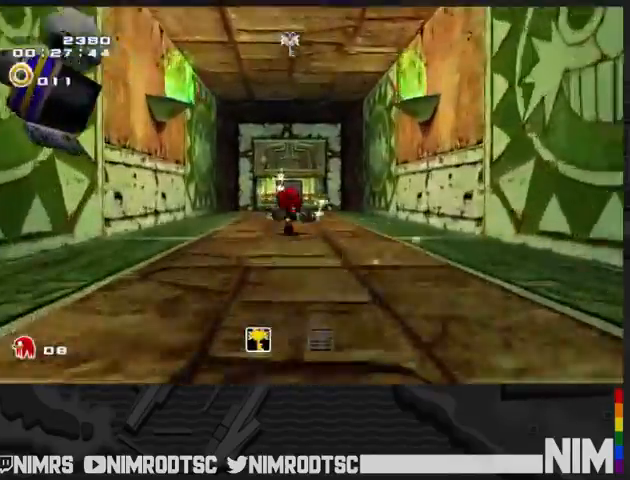
{"dt_ms": 500, "buttons": [], "left_stick": "up", "right_stick": "center", "button_events": []}
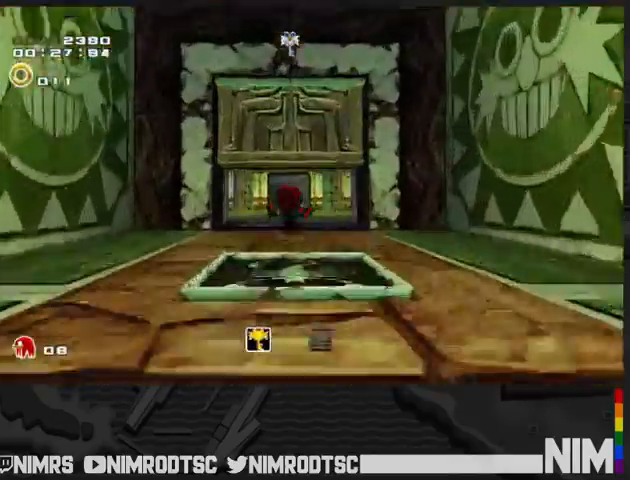
{"dt_ms": 500, "buttons": [], "left_stick": "up-left", "right_stick": "center", "button_events": []}
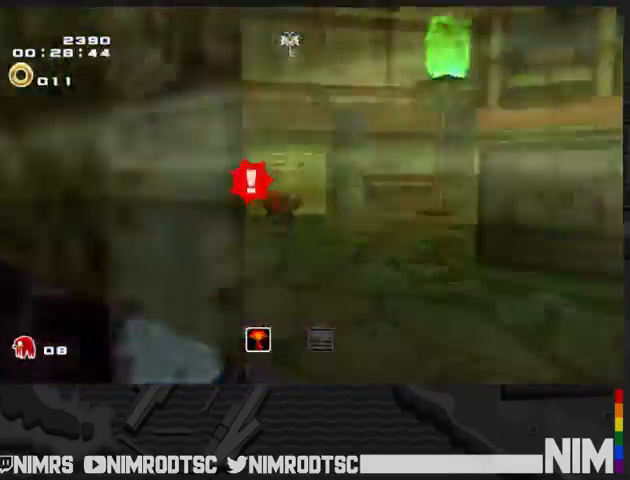
{"dt_ms": 500, "buttons": [], "left_stick": "down", "right_stick": "center", "button_events": [[33, "B", "down"], [200, "B", "up"]]}
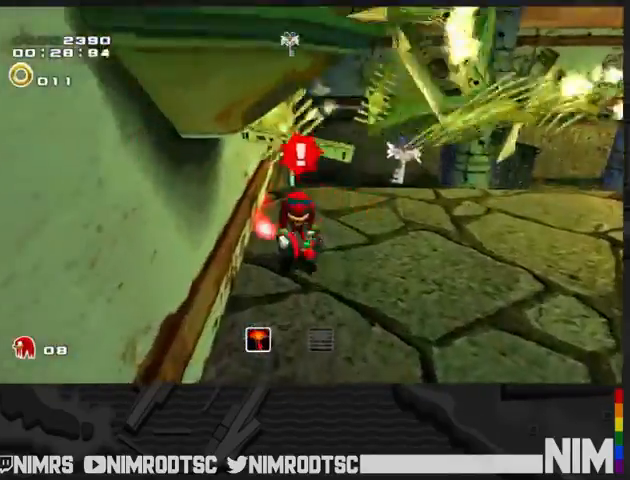
{"dt_ms": 500, "buttons": [], "left_stick": "up", "right_stick": "center", "button_events": []}
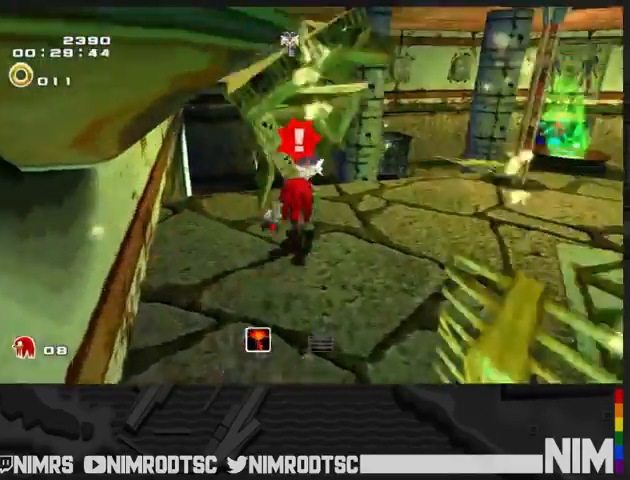
{"dt_ms": 500, "buttons": ["A"], "left_stick": "up-right", "right_stick": "center", "button_events": [[133, "A", "down"]]}
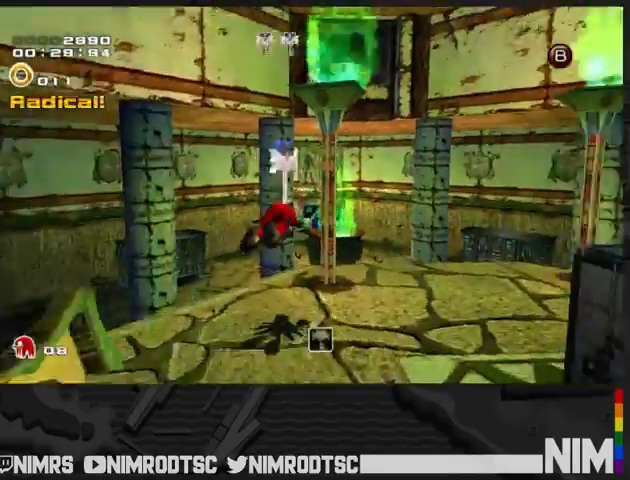
{"dt_ms": 500, "buttons": ["A"], "left_stick": "up", "right_stick": "center", "button_events": []}
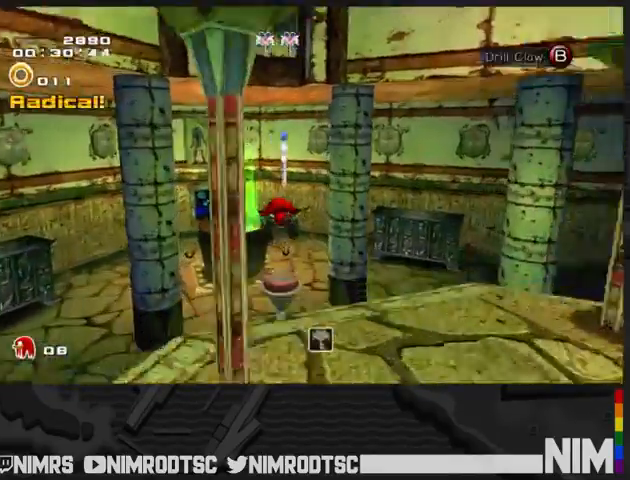
{"dt_ms": 500, "buttons": ["A"], "left_stick": "up-left", "right_stick": "center", "button_events": []}
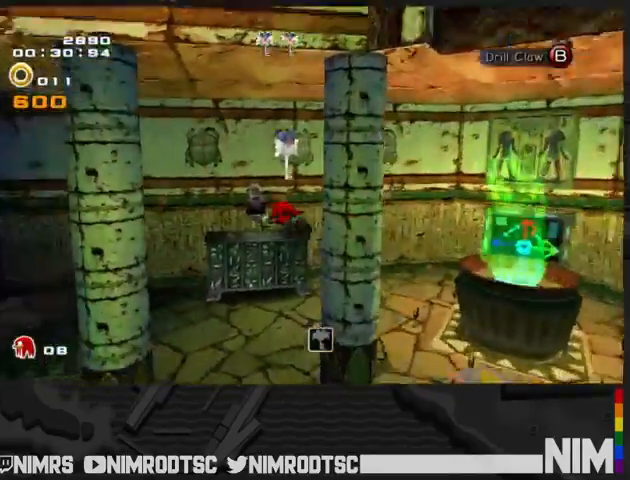
{"dt_ms": 500, "buttons": ["A"], "left_stick": "up-right", "right_stick": "center", "button_events": []}
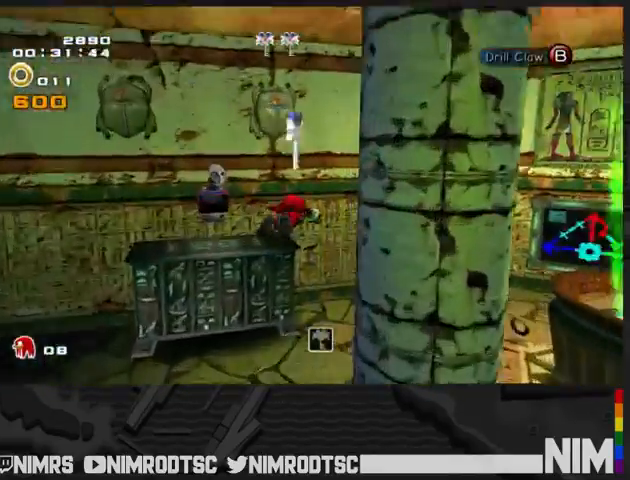
{"dt_ms": 500, "buttons": [], "left_stick": "up-left", "right_stick": "center", "button_events": [[333, "A", "up"]]}
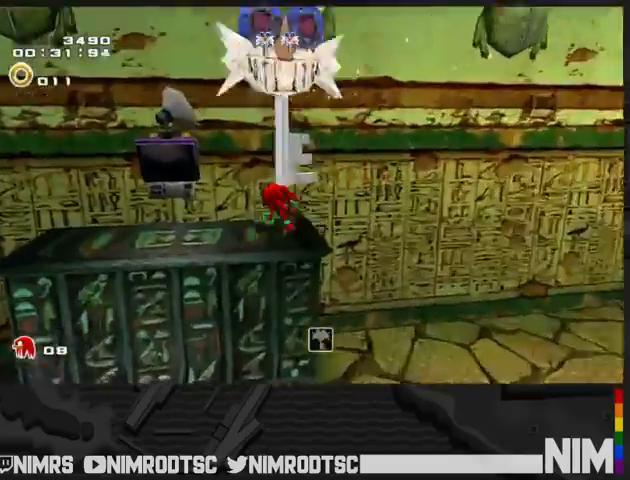
{"dt_ms": 500, "buttons": ["A"], "left_stick": "right", "right_stick": "center", "button_events": [[100, "B", "down"], [233, "B", "up"], [267, "A", "down"]]}
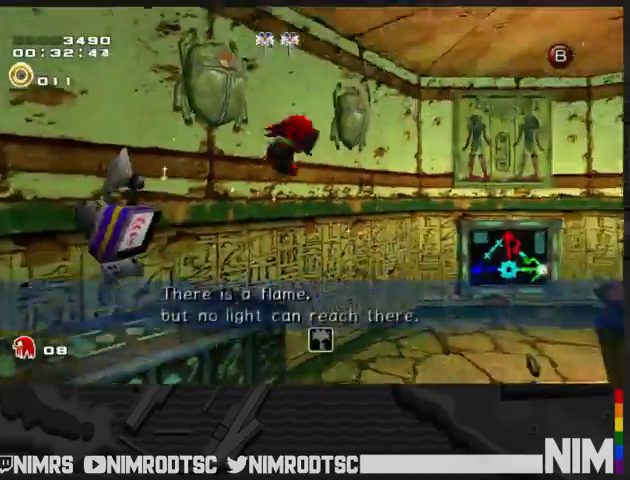
{"dt_ms": 500, "buttons": [], "left_stick": "right", "right_stick": "center", "button_events": [[467, "A", "up"]]}
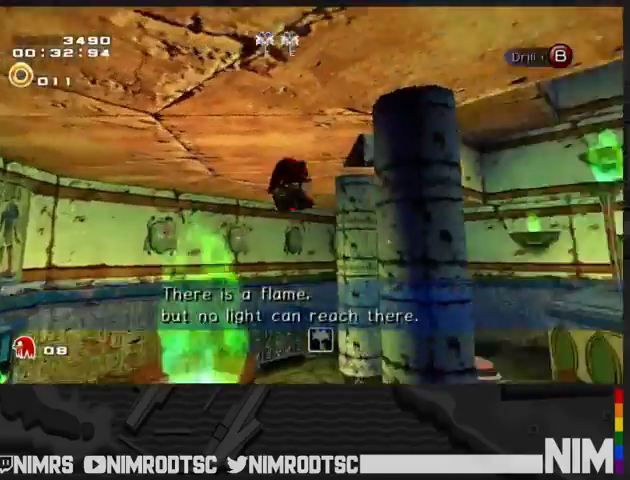
{"dt_ms": 500, "buttons": ["A"], "left_stick": "up-left", "right_stick": "center", "button_events": [[367, "A", "down"]]}
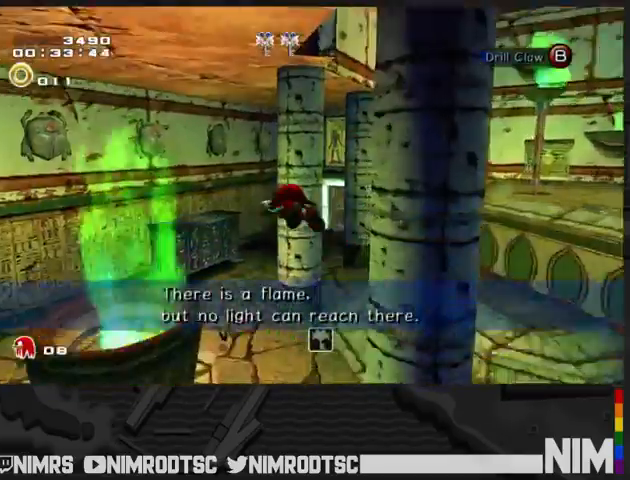
{"dt_ms": 1000, "buttons": [], "left_stick": "center", "right_stick": "center", "button_events": [[267, "A", "up"], [400, "A", "down"], [533, "A", "up"]]}
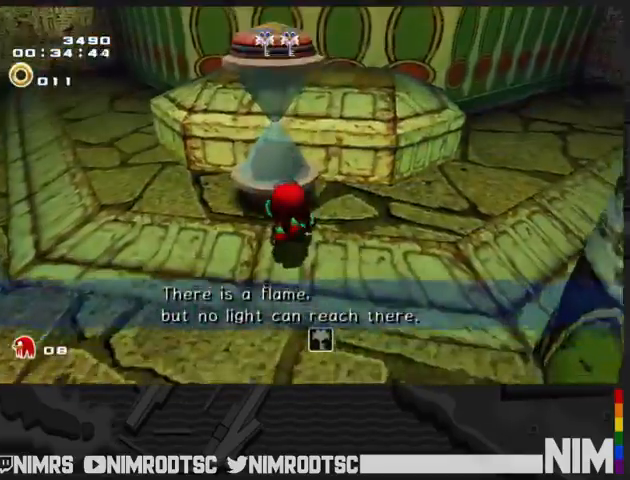
{"dt_ms": 500, "buttons": [], "left_stick": "right", "right_stick": "center", "button_events": [[167, "B", "down"], [300, "B", "up"]]}
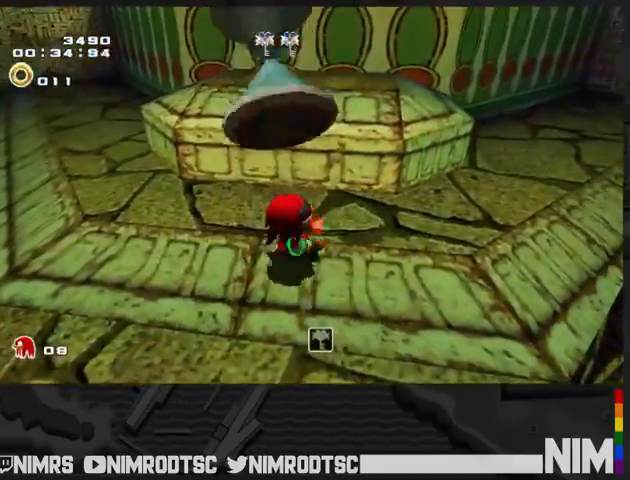
{"dt_ms": 500, "buttons": ["A"], "left_stick": "up", "right_stick": "center", "button_events": [[333, "A", "down"]]}
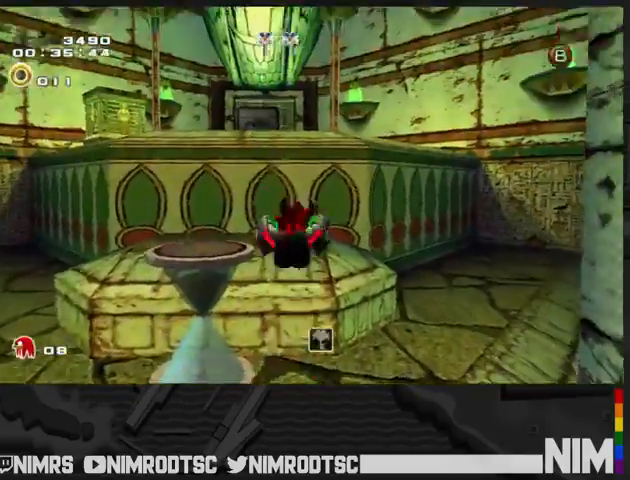
{"dt_ms": 500, "buttons": [], "left_stick": "up-left", "right_stick": "center", "button_events": [[333, "A", "up"]]}